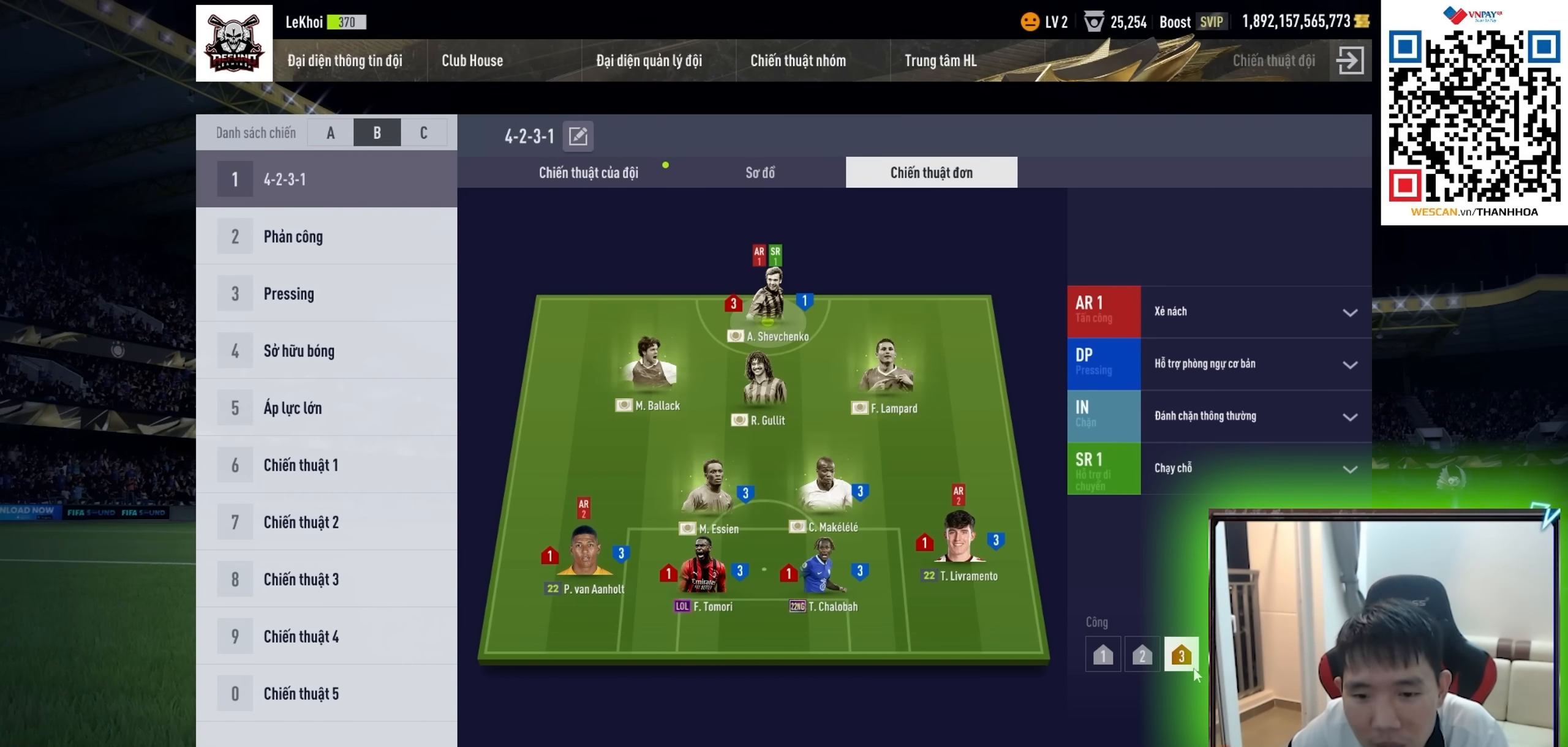
Gameplay with a controller (PlayStation layout); each line is a JSON object with the inputs held at the frame after it. "events" lists button and stick changes between this image and that frame as [ms after this image, input, new state], when the widget could be followed in between. Not read: L3 R3.
{"buttons": [], "left_stick": "left", "right_stick": "center", "events": [[100, "R1", "down"], [100, "left_stick", "up-right"], [150, "R1", "up"], [367, "left_stick", "up-left"], [417, "left_stick", "left"]]}
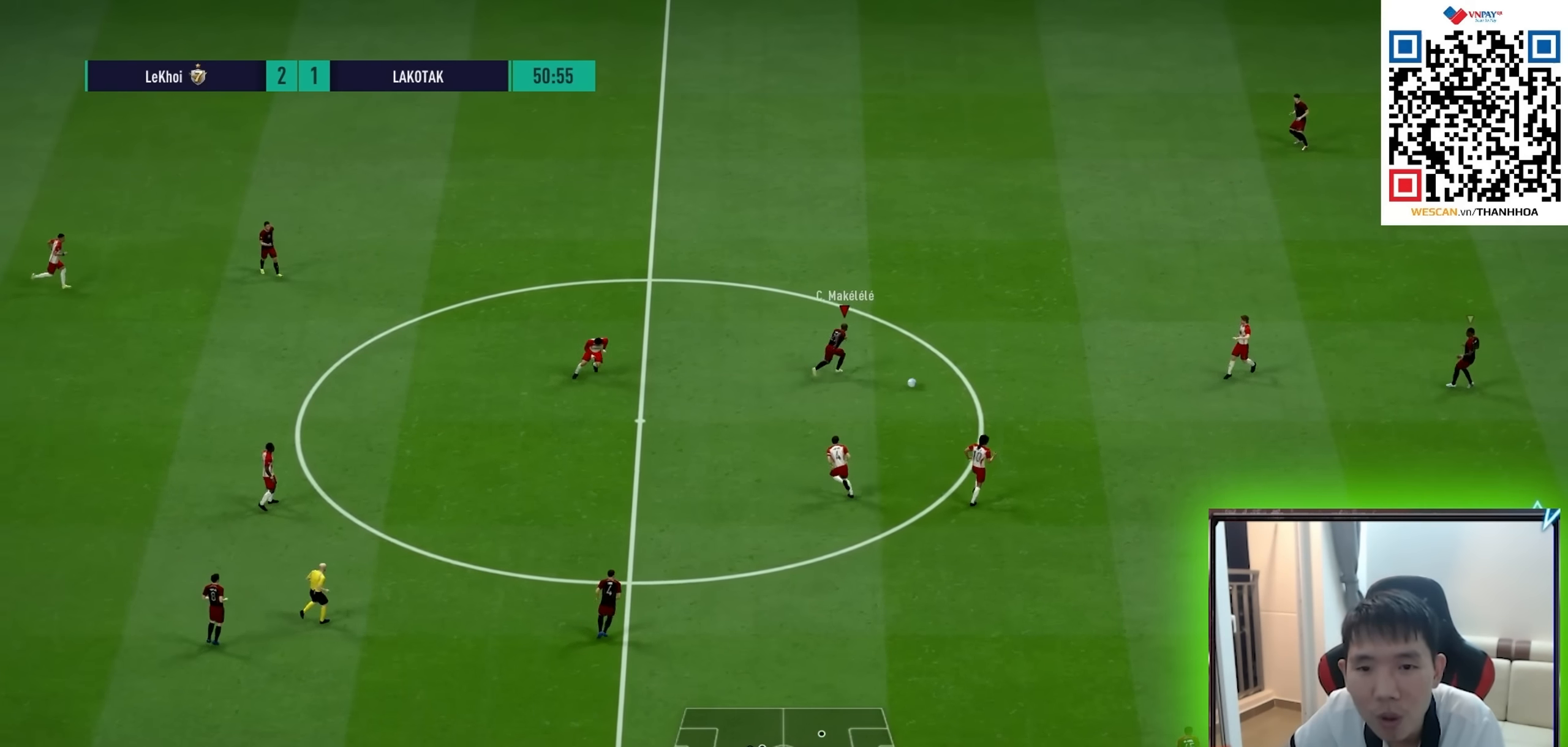
{"buttons": [], "left_stick": "left", "right_stick": "center", "events": []}
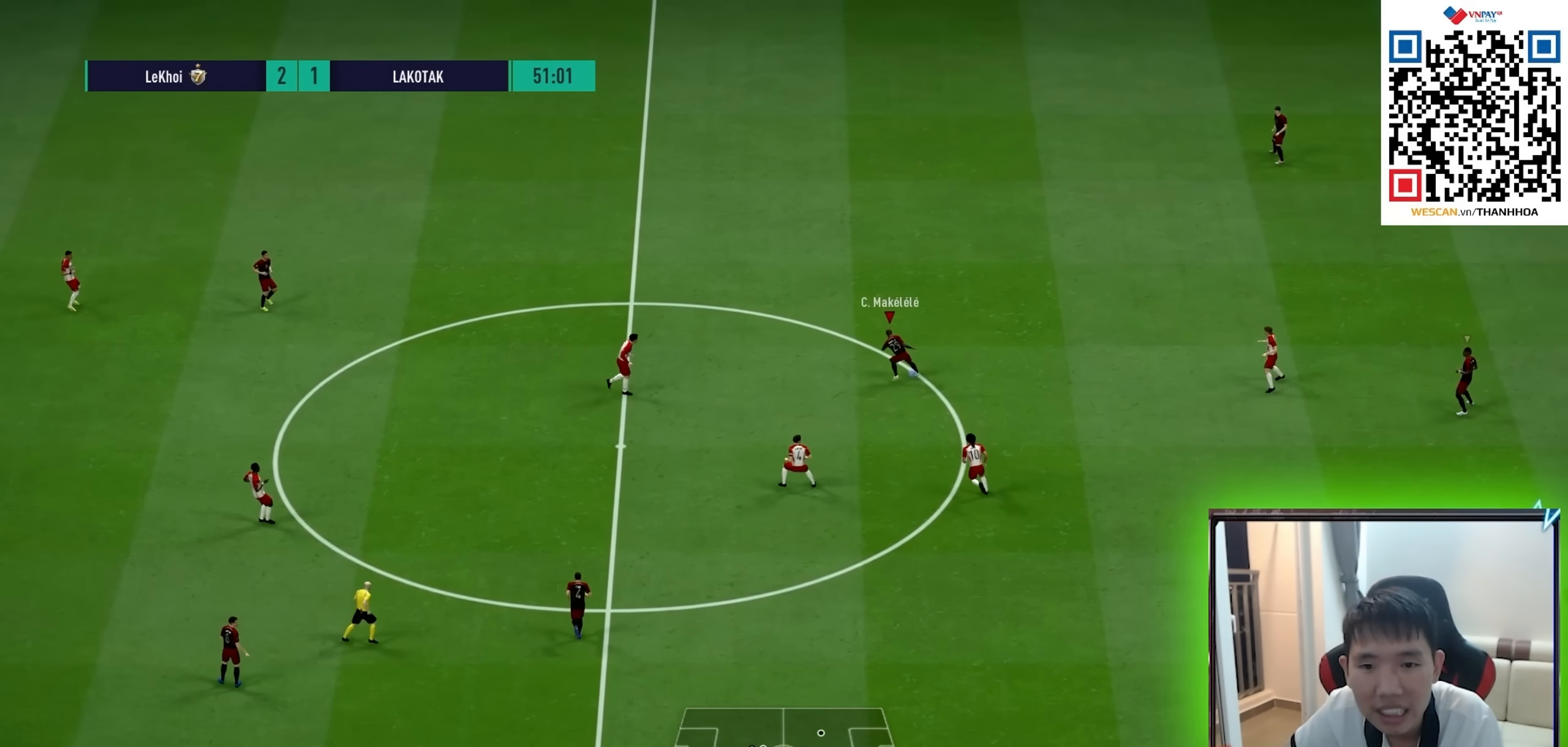
{"buttons": [], "left_stick": "left", "right_stick": "center", "events": [[33, "CIRCLE", "down"], [100, "CIRCLE", "up"]]}
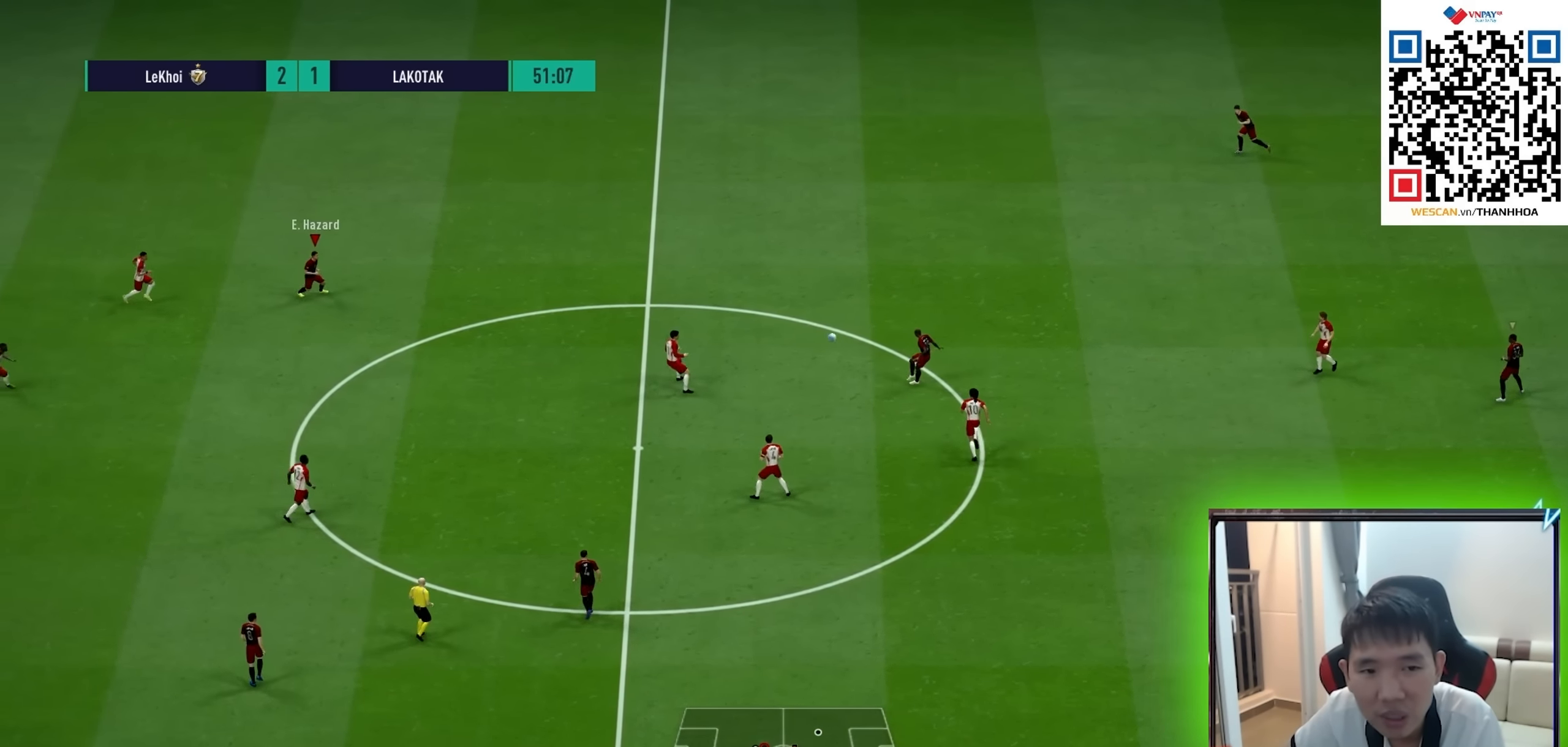
{"buttons": [], "left_stick": "center", "right_stick": "center", "events": [[100, "left_stick", "center"]]}
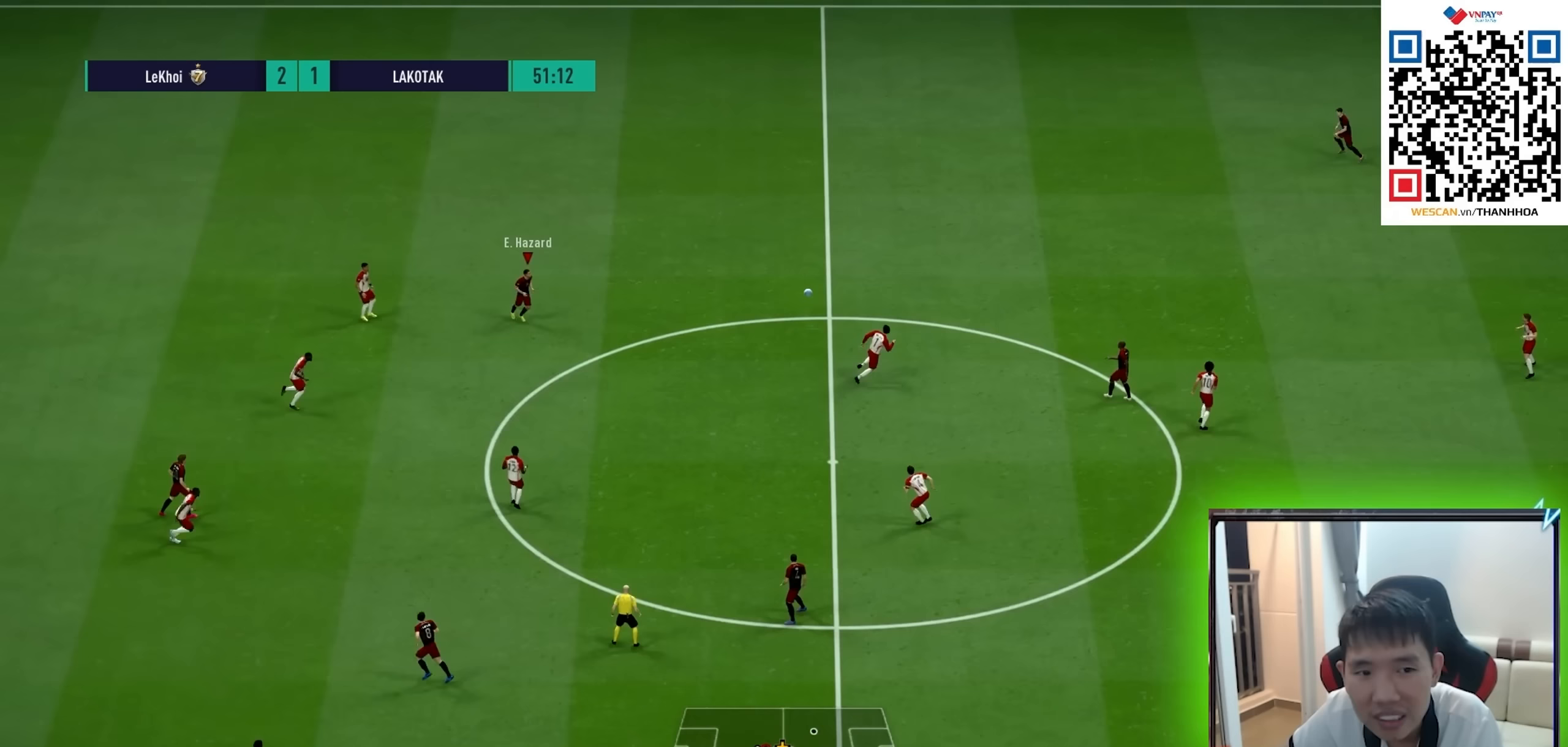
{"buttons": ["L2"], "left_stick": "center", "right_stick": "center", "events": [[17, "left_stick", "down-right"], [133, "left_stick", "center"], [283, "L2", "down"]]}
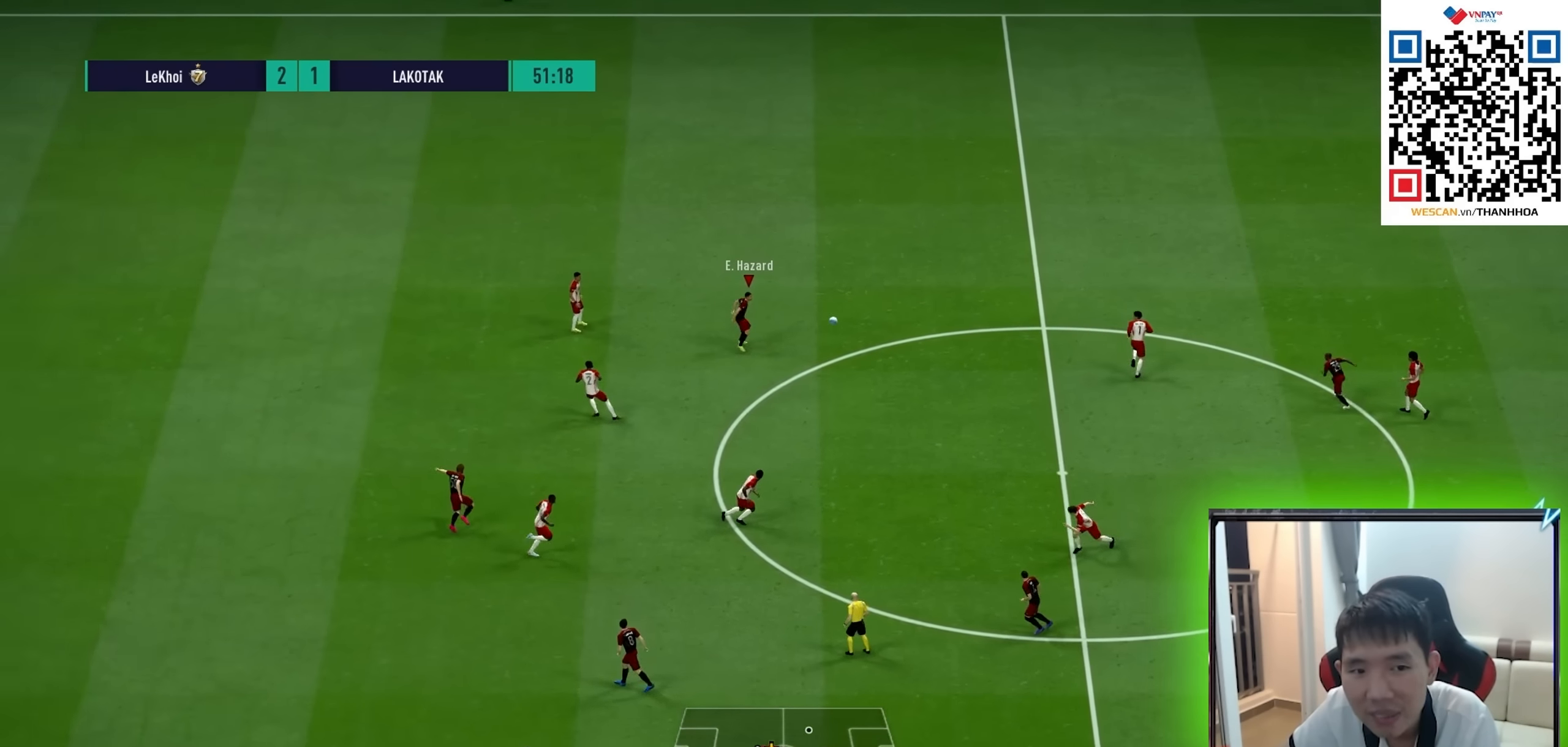
{"buttons": [], "left_stick": "down", "right_stick": "center", "events": [[133, "L2", "up"], [133, "left_stick", "down"]]}
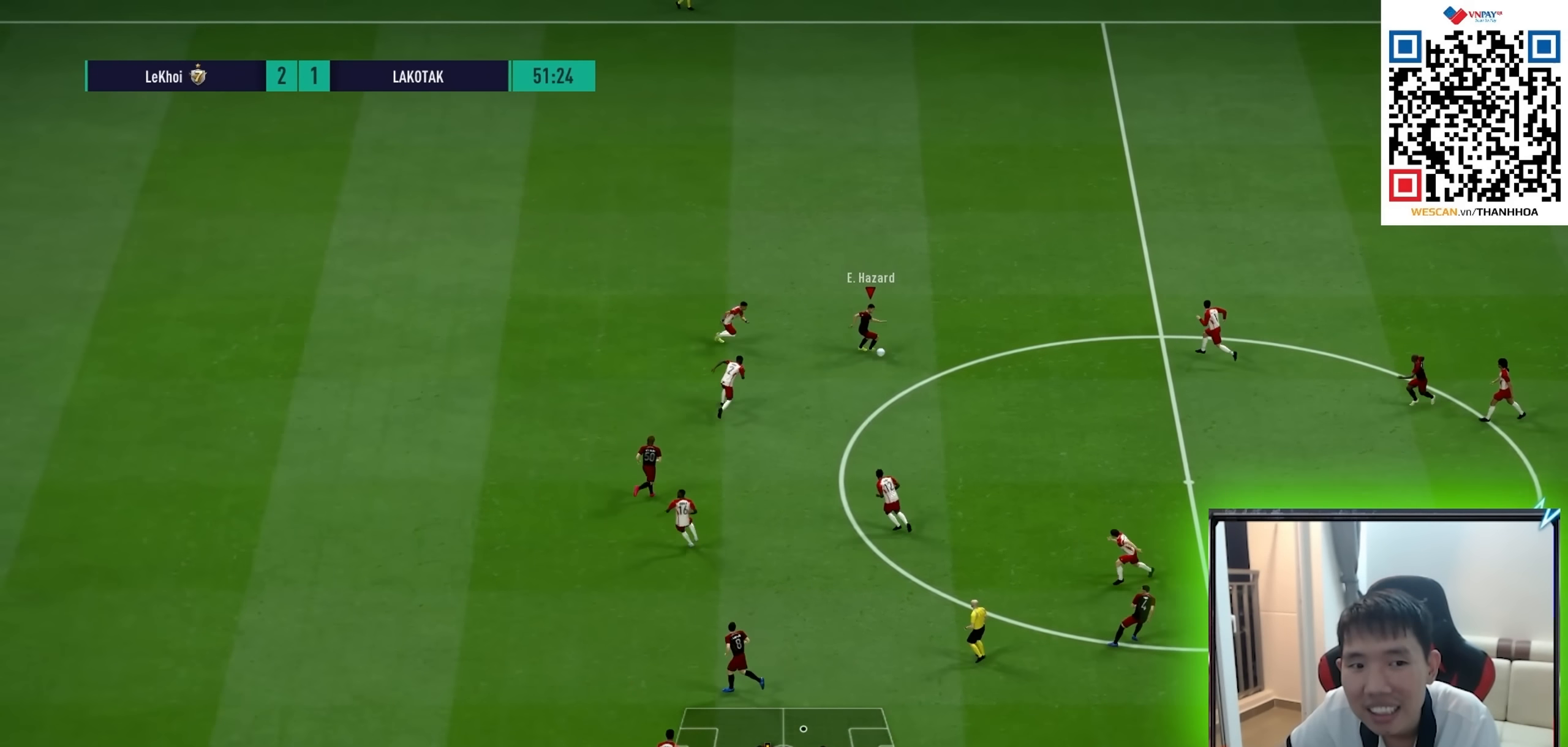
{"buttons": [], "left_stick": "down", "right_stick": "center", "events": []}
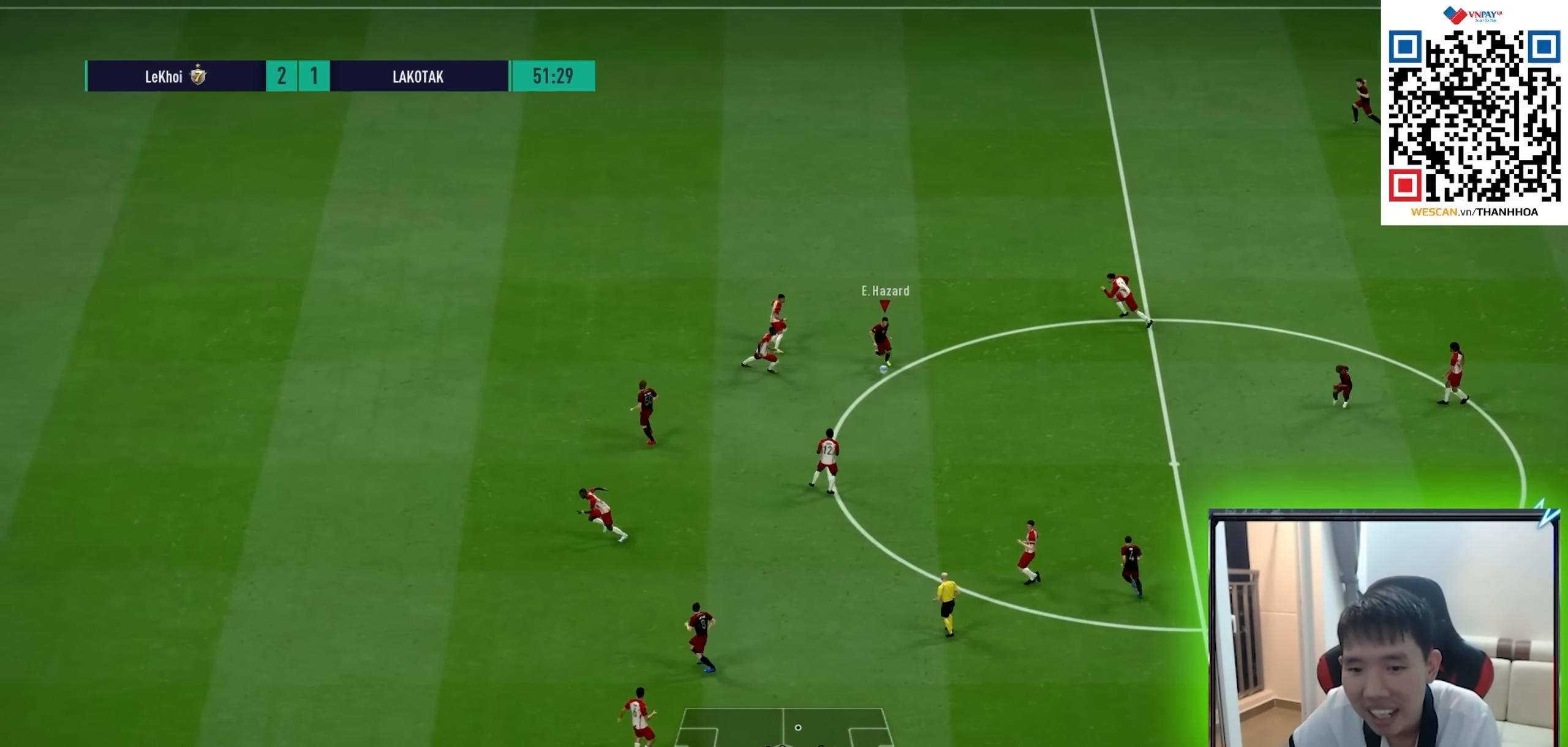
{"buttons": [], "left_stick": "down", "right_stick": "center", "events": []}
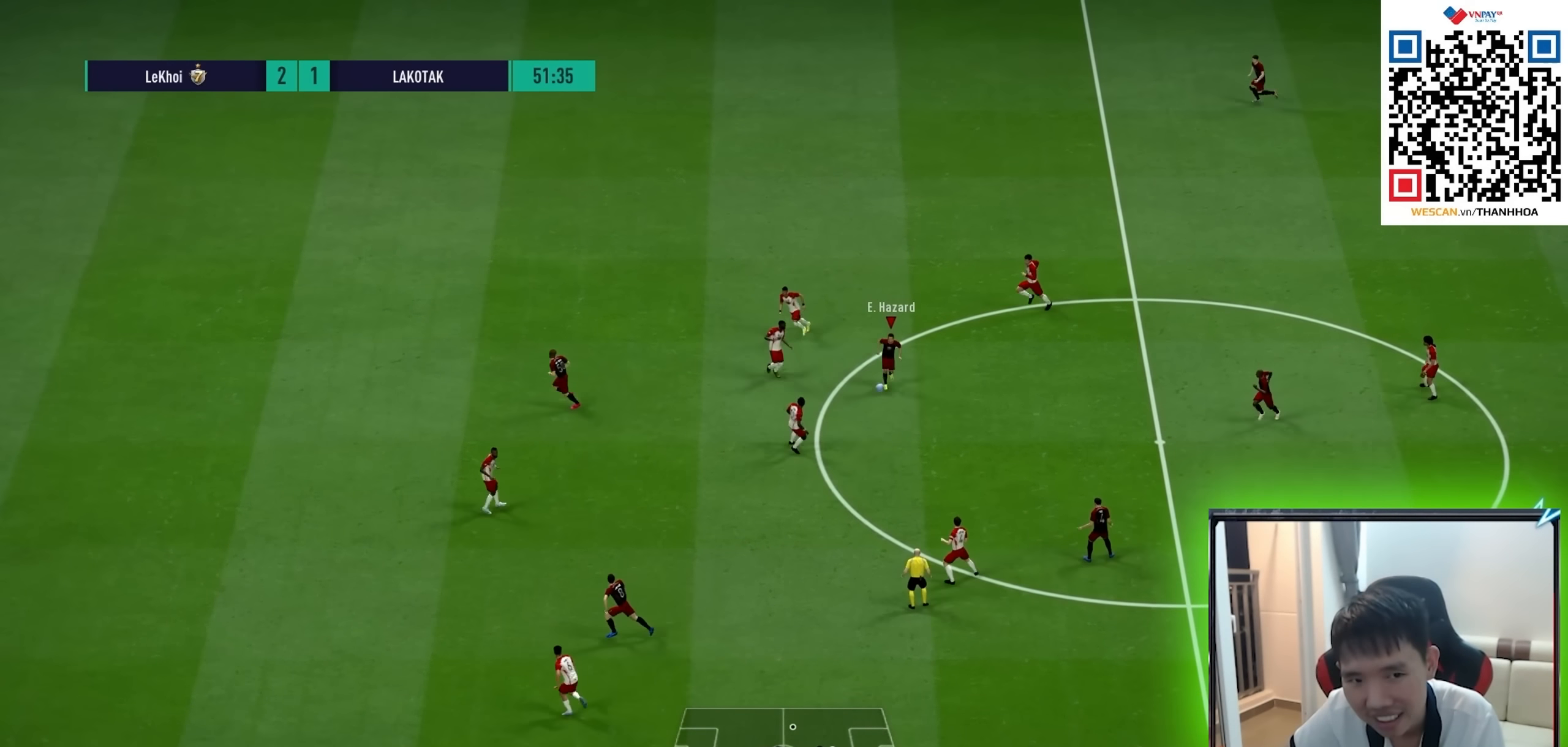
{"buttons": [], "left_stick": "down-left", "right_stick": "center", "events": [[217, "CROSS", "down"], [267, "left_stick", "down-left"], [350, "CROSS", "up"]]}
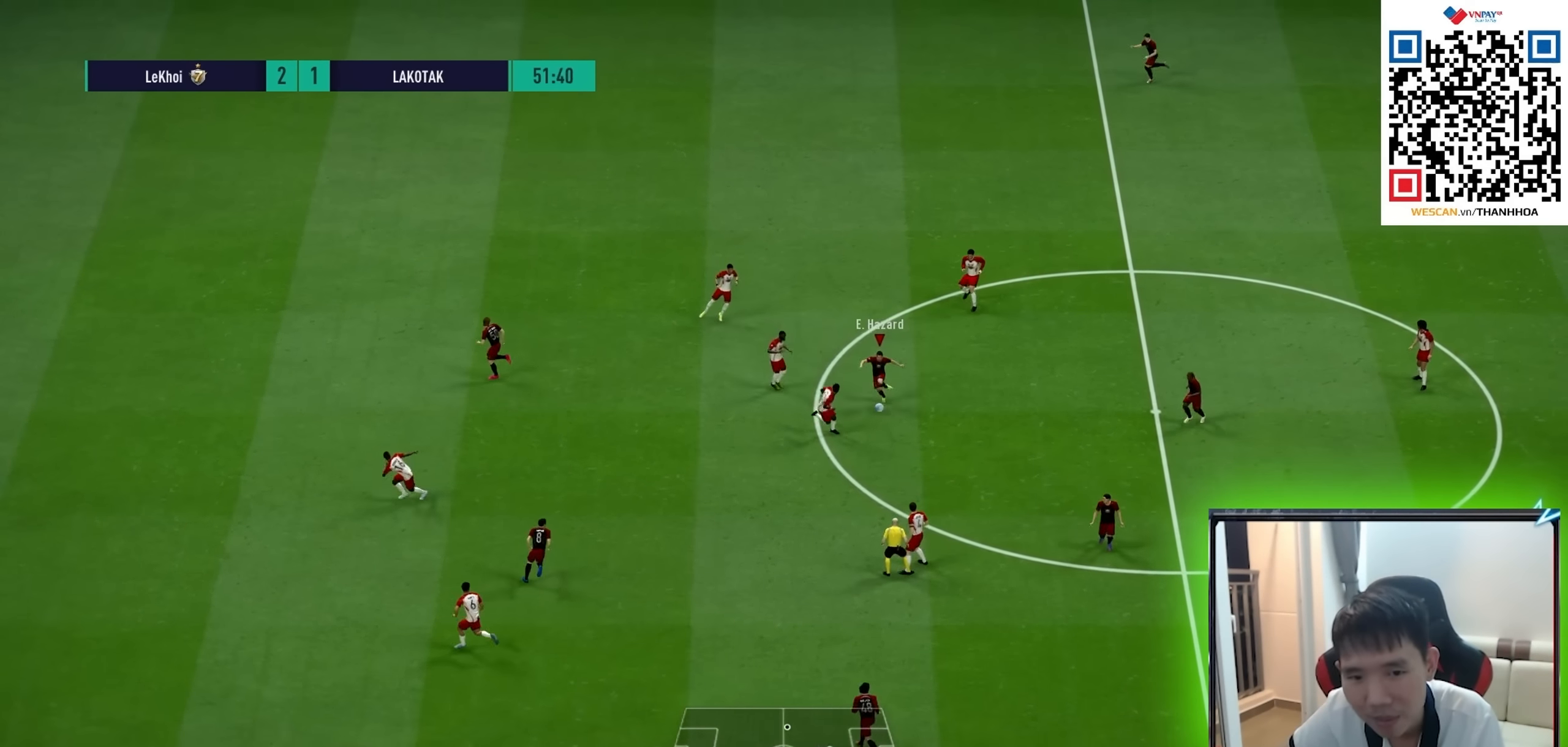
{"buttons": [], "left_stick": "up-left", "right_stick": "center", "events": [[283, "left_stick", "center"], [483, "left_stick", "up-left"]]}
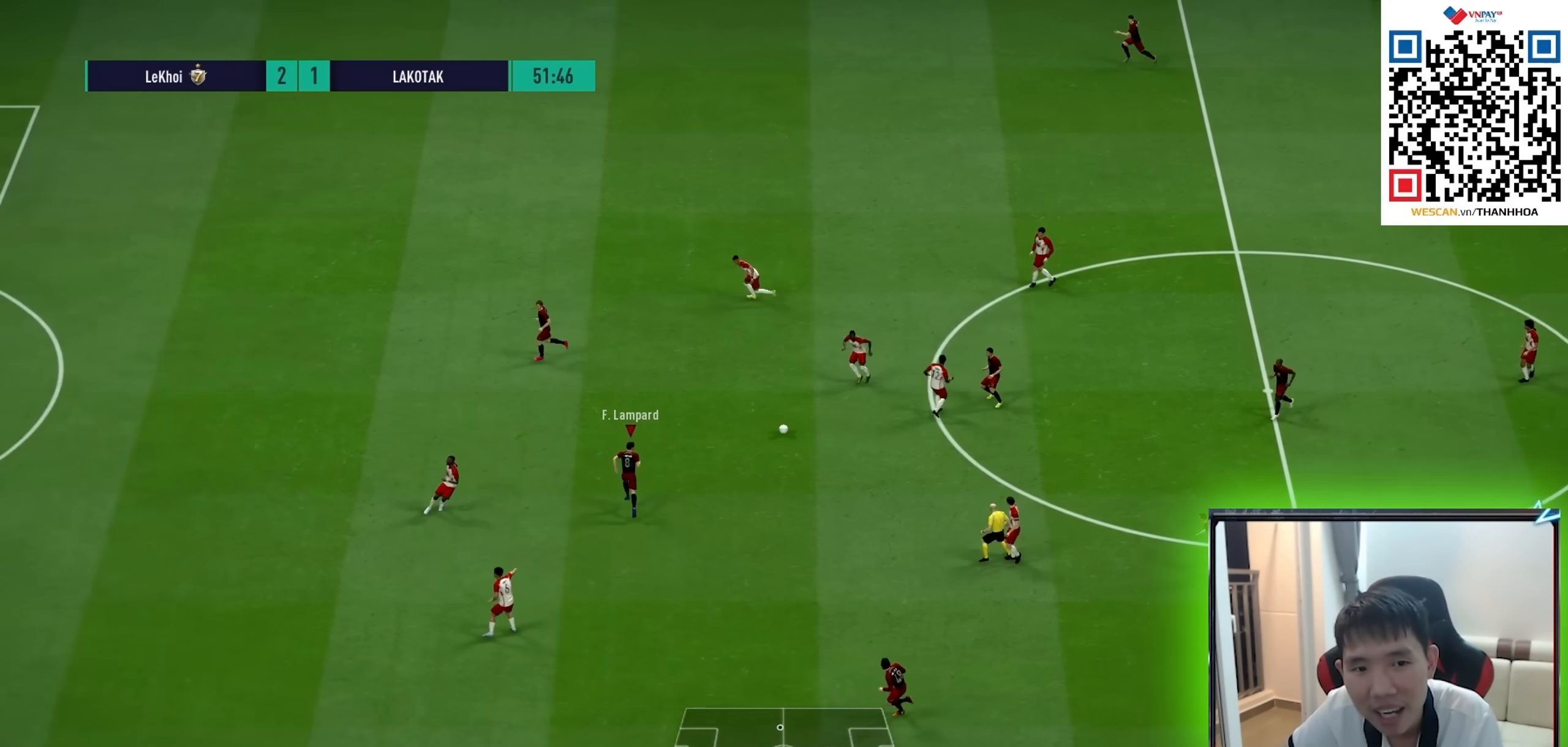
{"buttons": ["R1"], "left_stick": "left", "right_stick": "center", "events": [[133, "TRIANGLE", "down"], [233, "TRIANGLE", "up"], [267, "left_stick", "left"], [433, "R1", "down"]]}
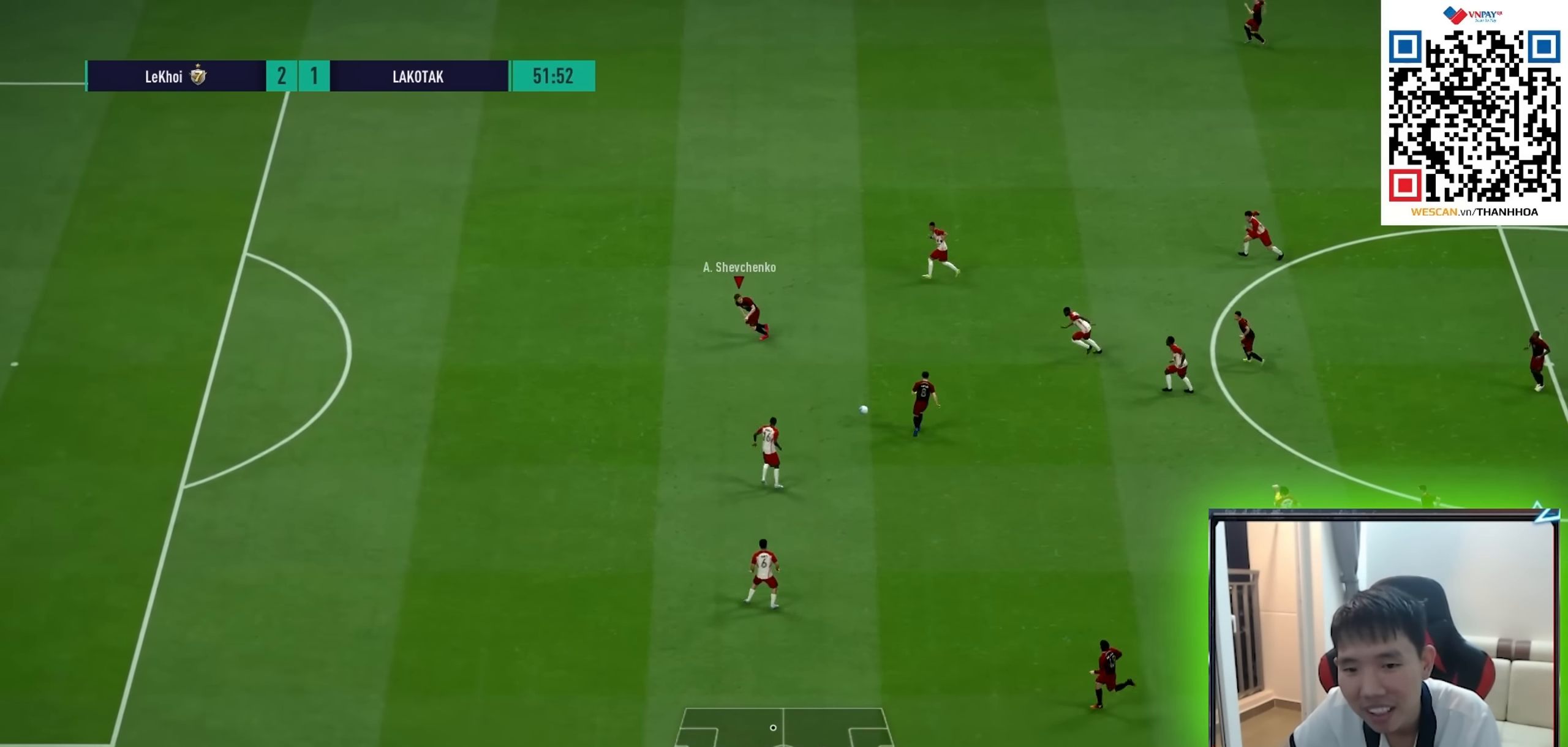
{"buttons": ["R1"], "left_stick": "left", "right_stick": "center", "events": []}
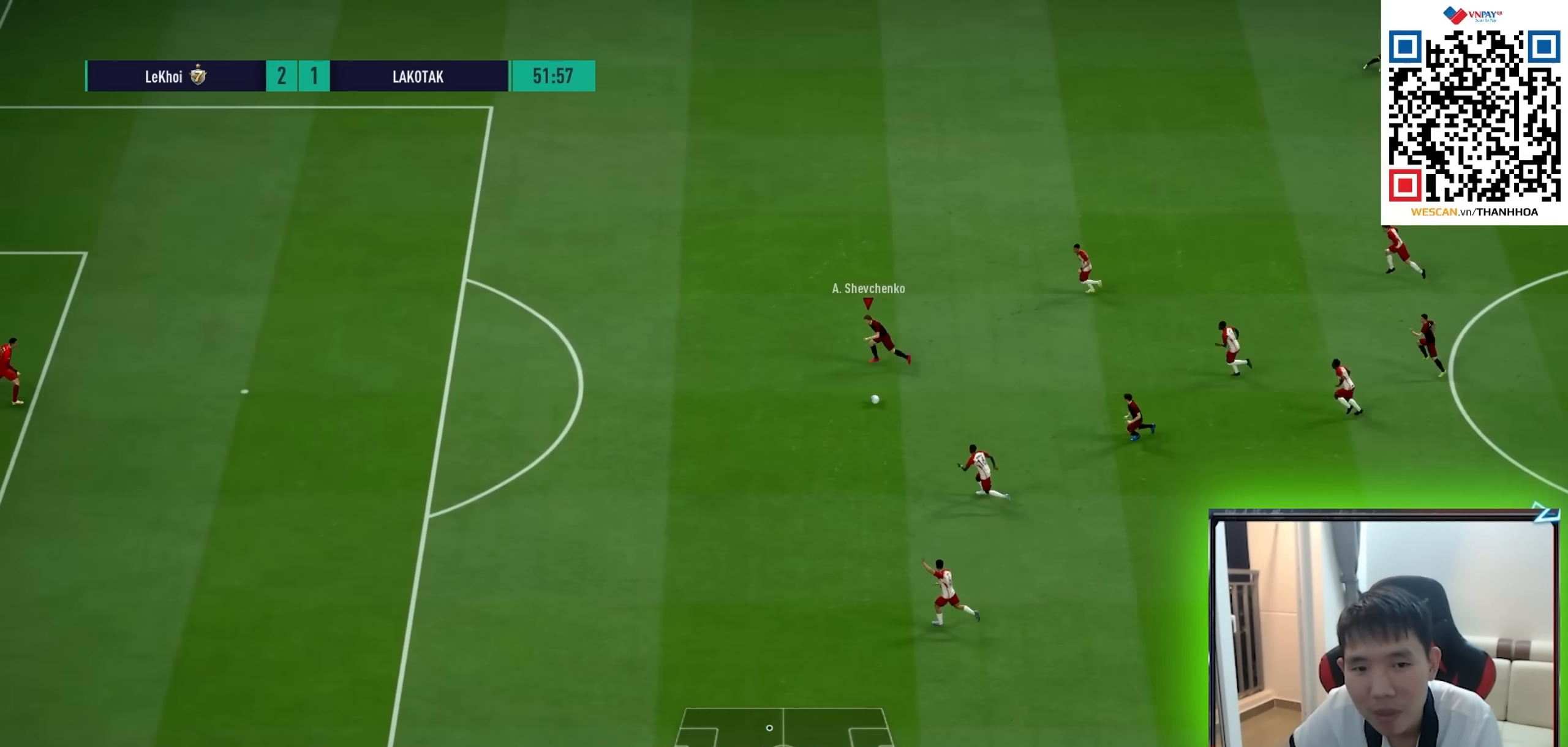
{"buttons": ["R1"], "left_stick": "left", "right_stick": "center", "events": []}
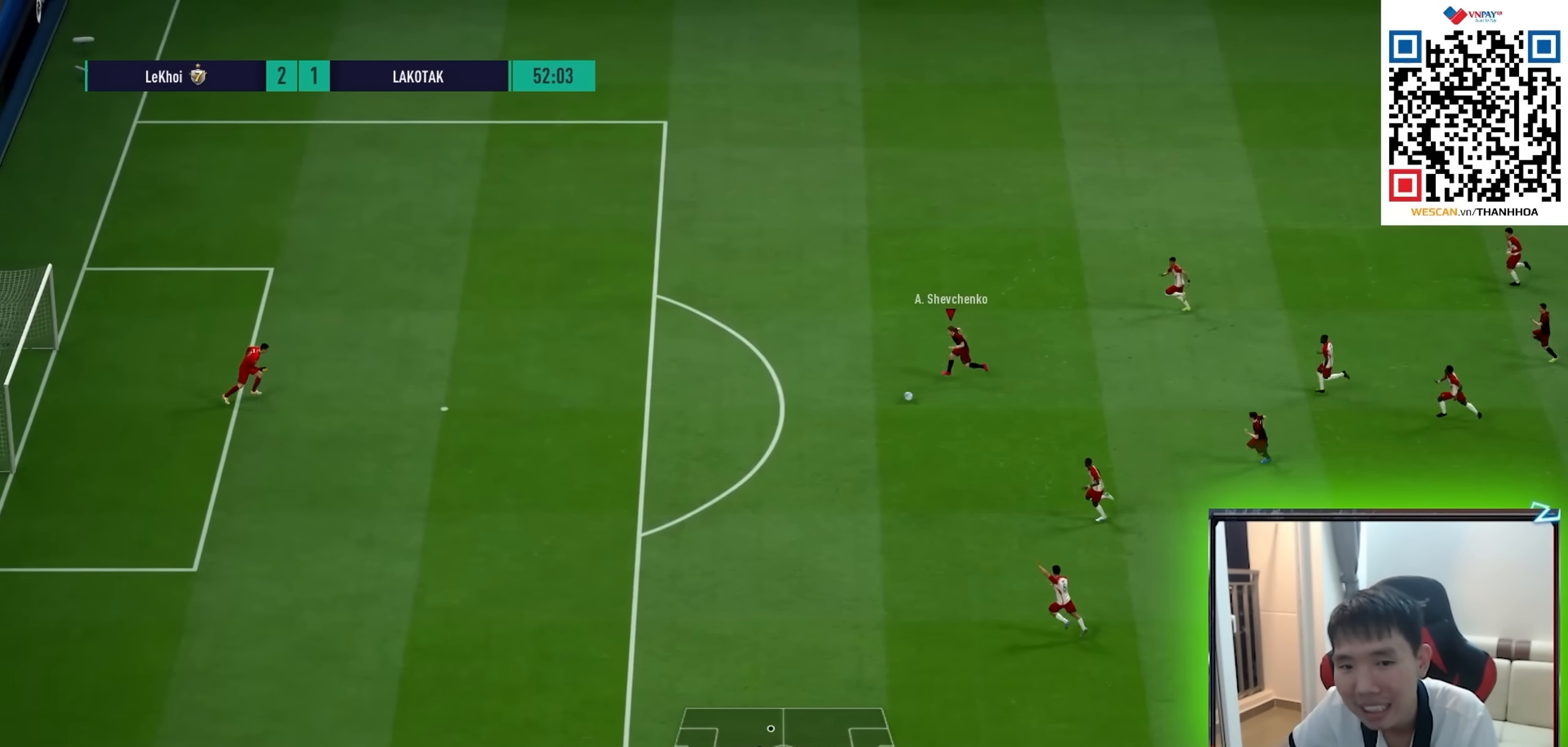
{"buttons": ["R1"], "left_stick": "left", "right_stick": "center", "events": []}
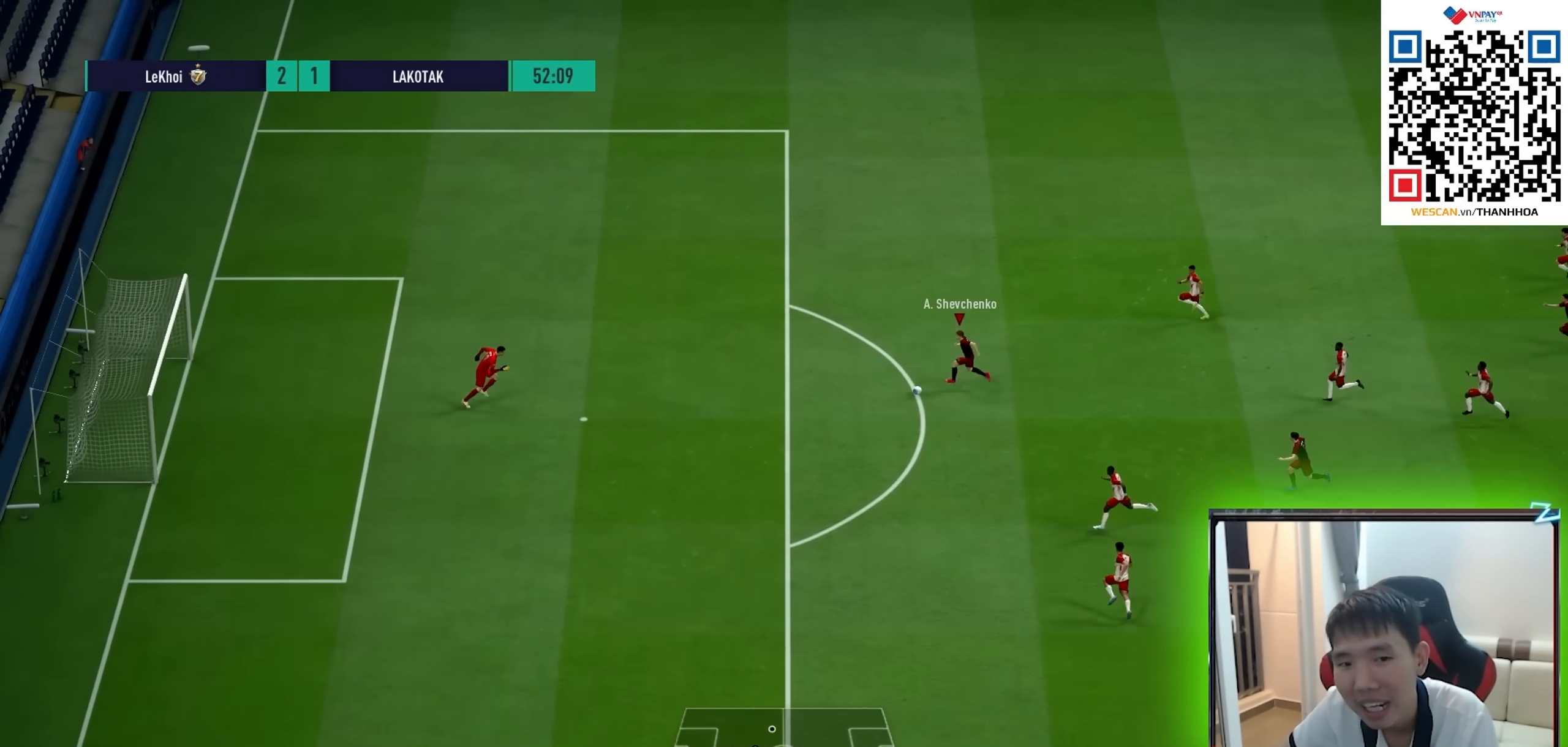
{"buttons": ["R2"], "left_stick": "up", "right_stick": "center", "events": [[33, "R2", "down"], [33, "left_stick", "up-left"], [50, "R1", "up"], [50, "SQUARE", "down"], [167, "SQUARE", "up"], [233, "left_stick", "up"]]}
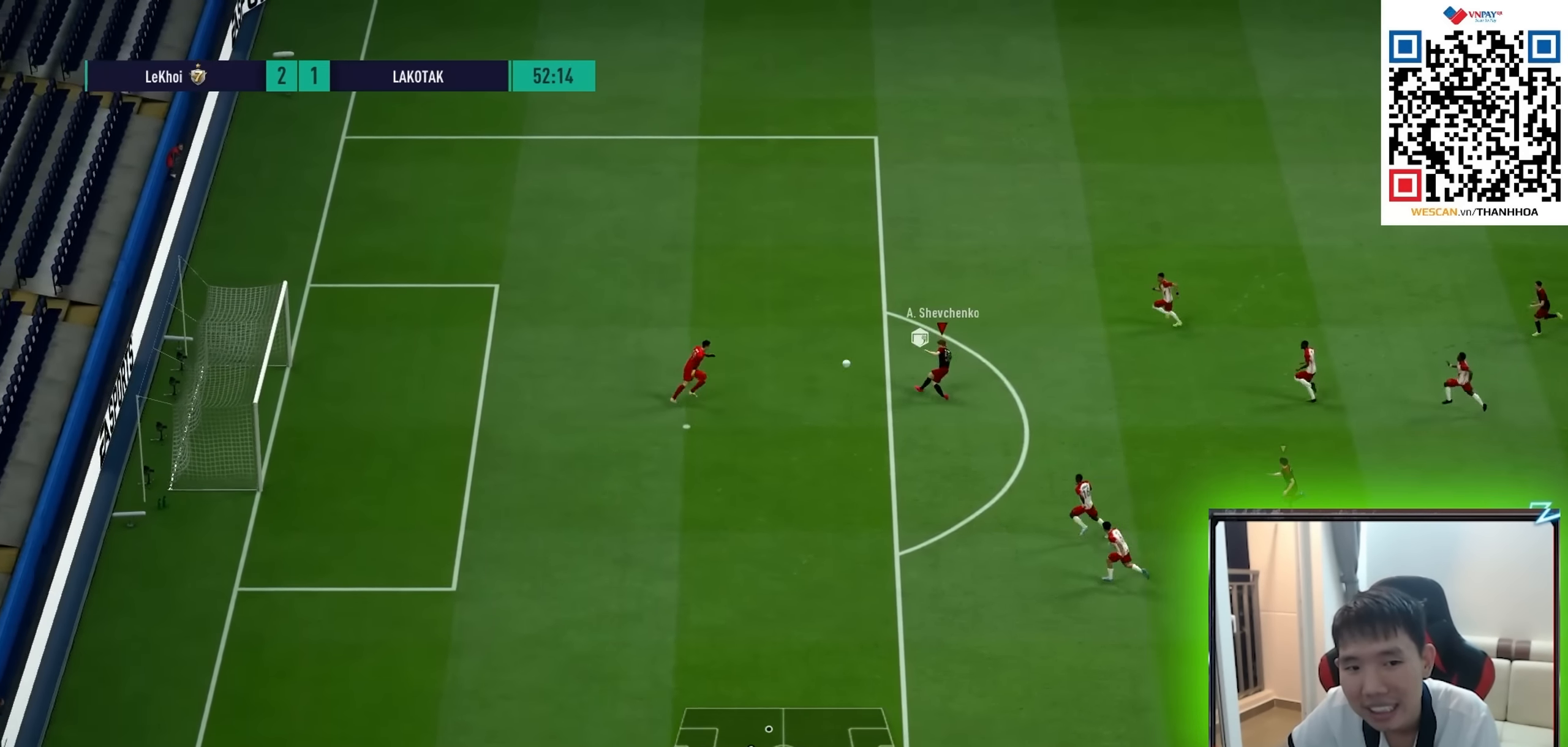
{"buttons": ["R2"], "left_stick": "up", "right_stick": "center", "events": []}
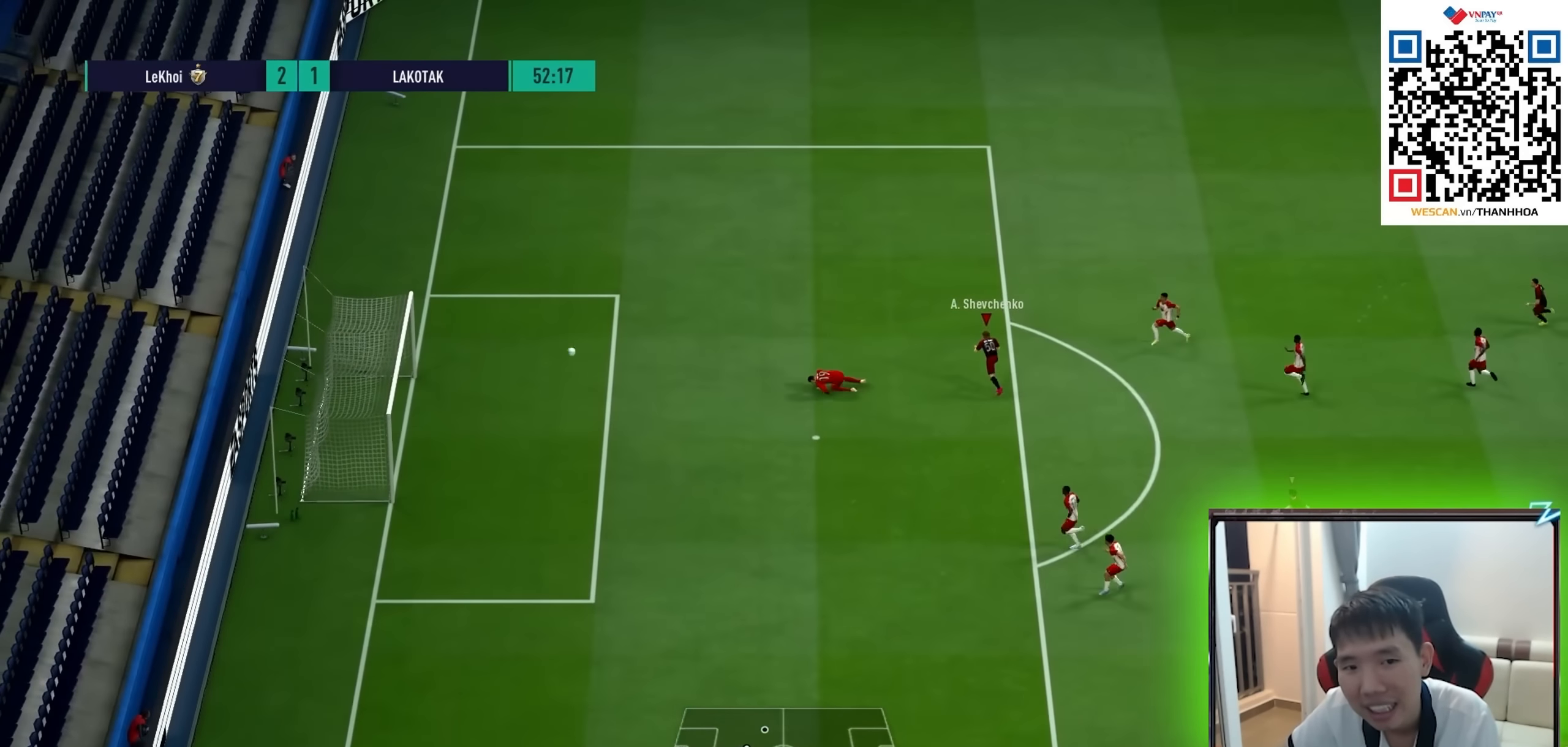
{"buttons": [], "left_stick": "center", "right_stick": "center", "events": [[183, "R2", "up"], [250, "left_stick", "center"]]}
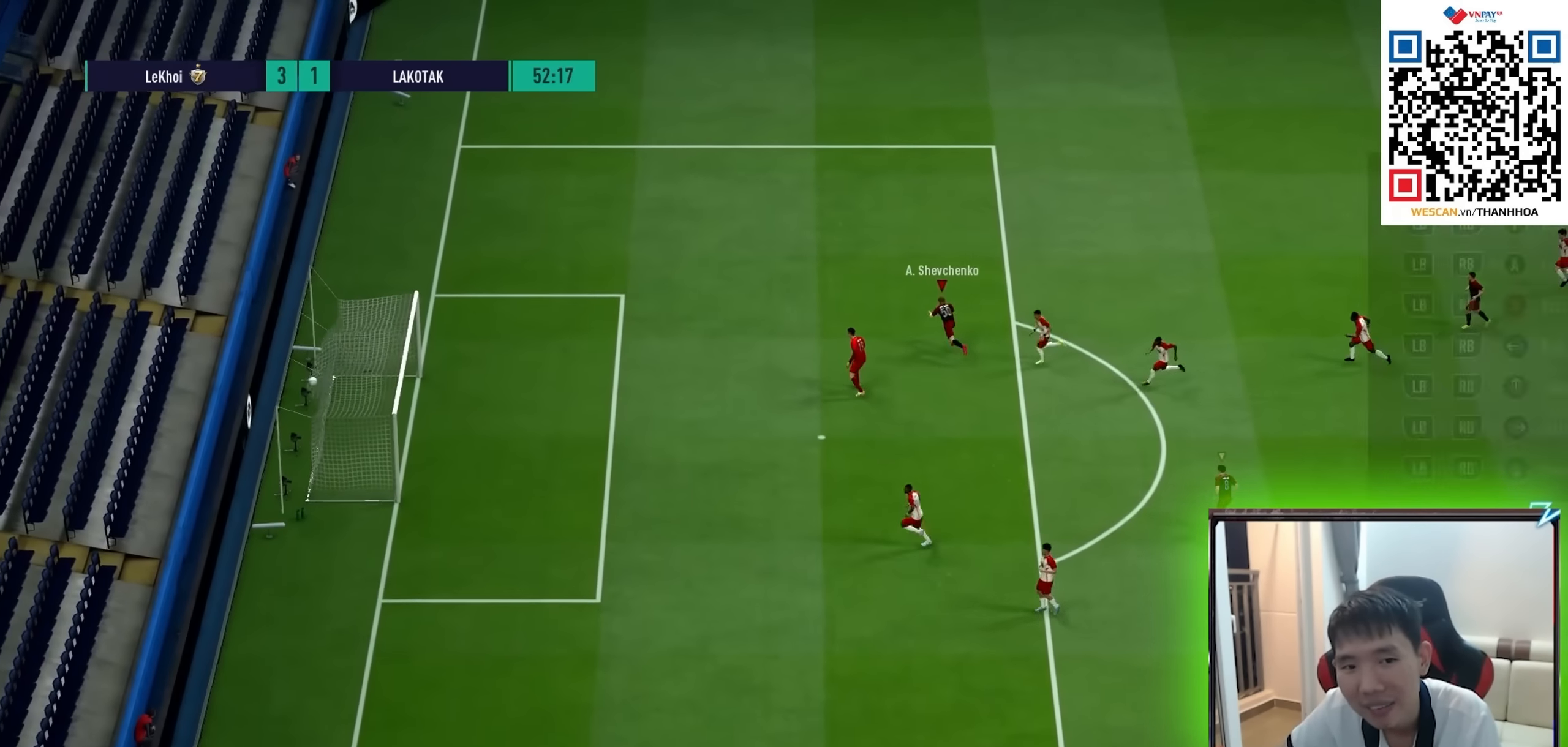
{"buttons": [], "left_stick": "center", "right_stick": "center", "events": [[67, "CROSS", "down"], [167, "CROSS", "up"], [267, "CROSS", "down"], [333, "CROSS", "up"]]}